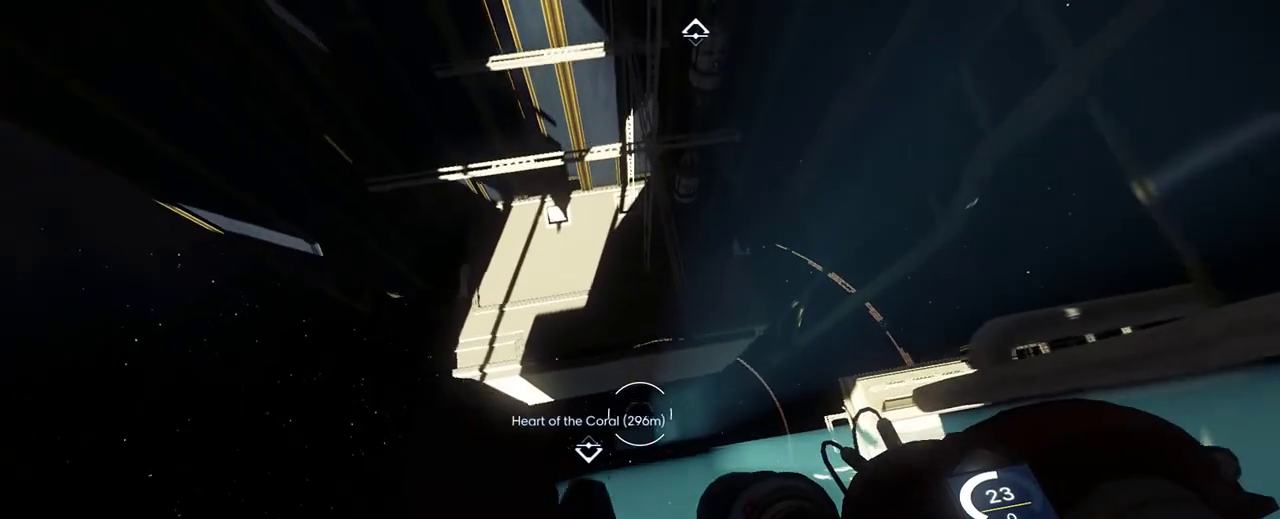
Gameplay with keyboard and mouse; each line is a JSON object with the keys and mouse buttons held at the frame after it. "events" lists presses ("down") and releases ("up") of "1", "2", "3", "4", "5", "a", "alt", "c", "ctrl", "d", "e", "f", "q", "r", "s", "shift", "space", "tab", "v", "w", "x", "z", "mouse_left", "mouse_middle", "mouse_right", "mouse_wheel_up" and "mouse_wheel_down" between this image and that frame as [ms after this image, input, new state], when the widget could be followed in between. "mouse_left", "mouse_middle", "mouse_right", "mouse_wheel_up", "mouse_wheel_down" = the "left", "middle", "right", "wheel_up", "wheel_down" buttons of the "mouse" list. No other keys are recorded. Not read: mouse_move.
{"keys": [], "mouse": [], "events": [[33, "w", "down"], [117, "w", "up"]]}
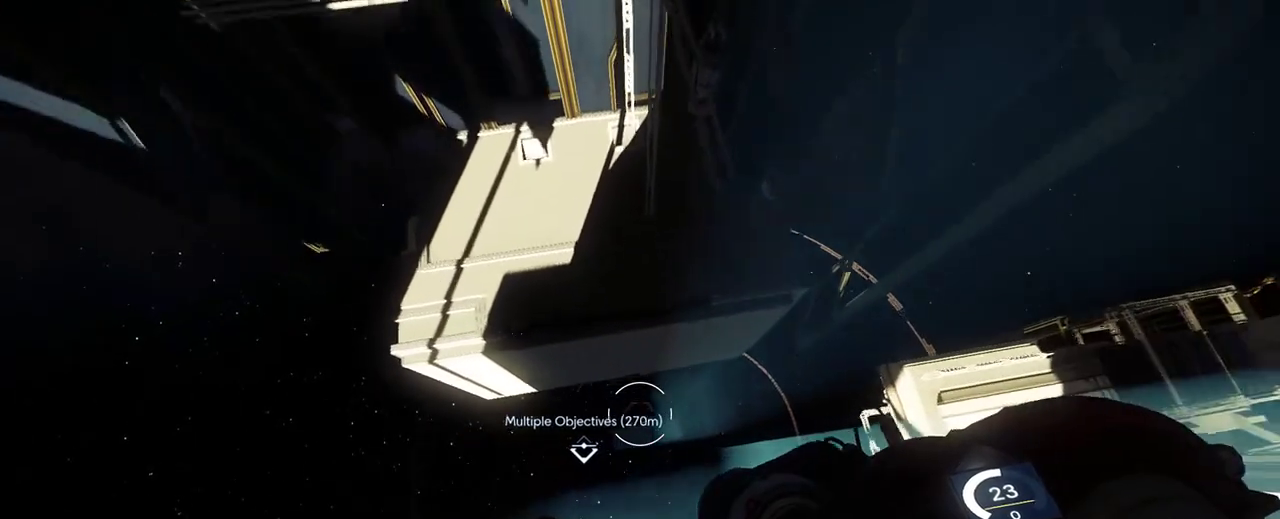
{"keys": [], "mouse": [], "events": []}
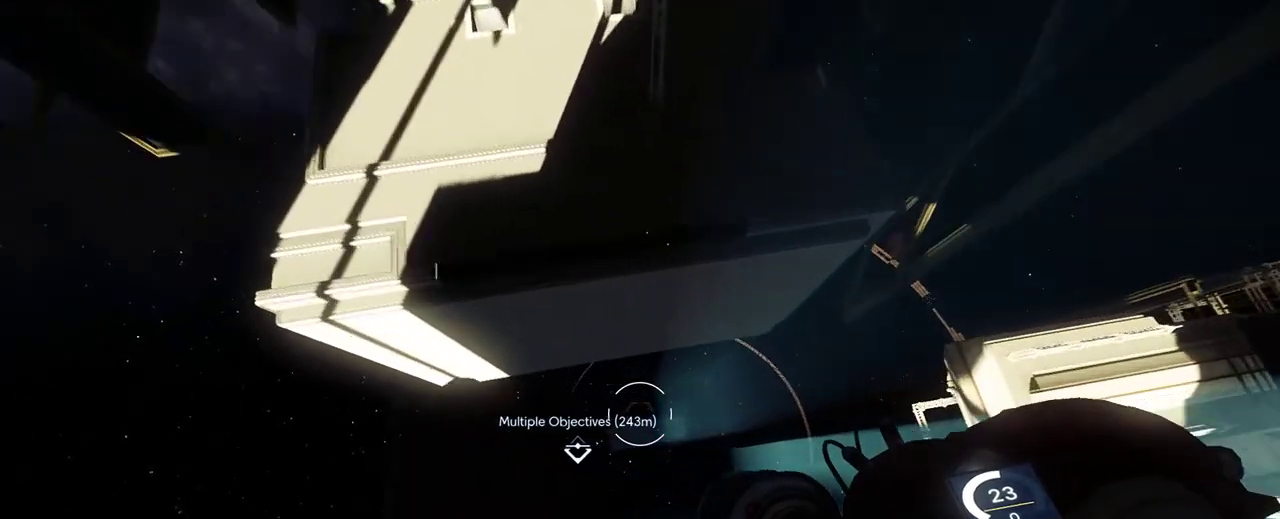
{"keys": [], "mouse": [], "events": []}
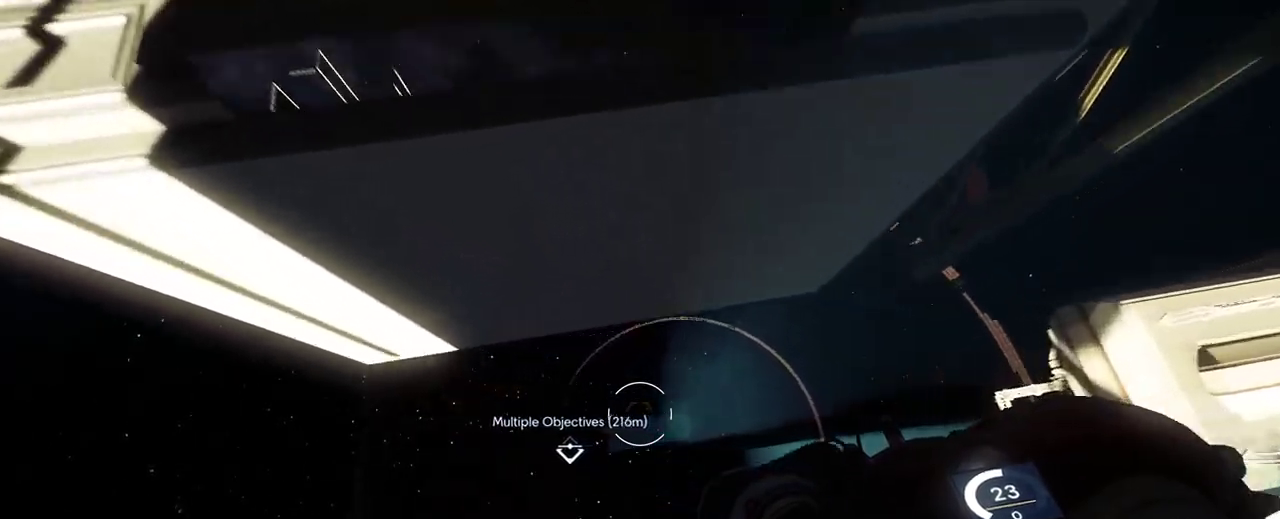
{"keys": [], "mouse": [], "events": [[67, "d", "down"], [350, "d", "up"]]}
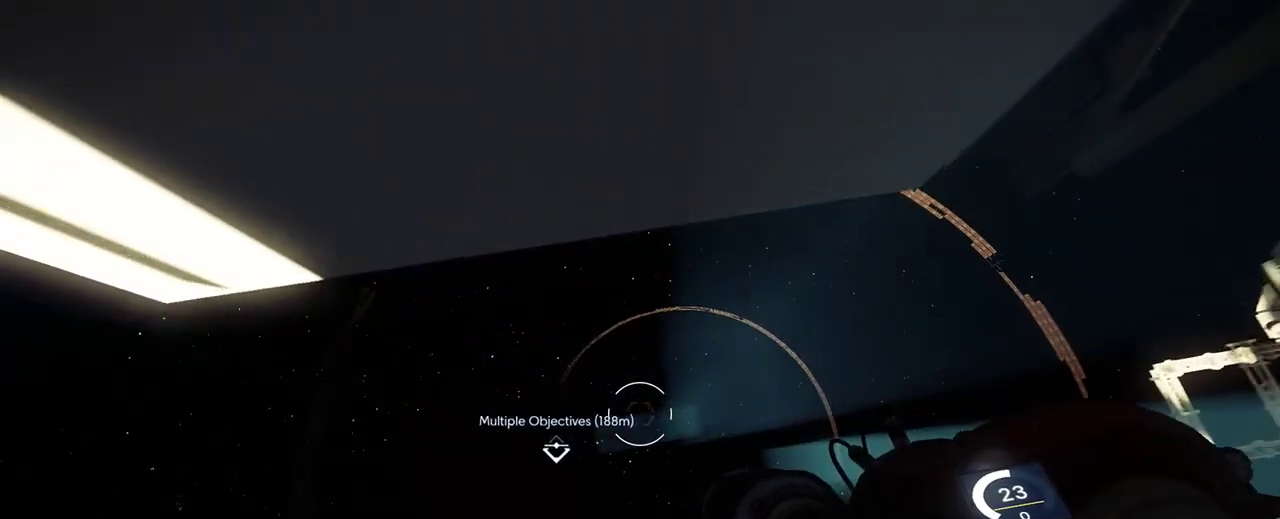
{"keys": [], "mouse": [], "events": [[133, "s", "down"], [200, "s", "up"], [383, "d", "down"], [483, "d", "up"]]}
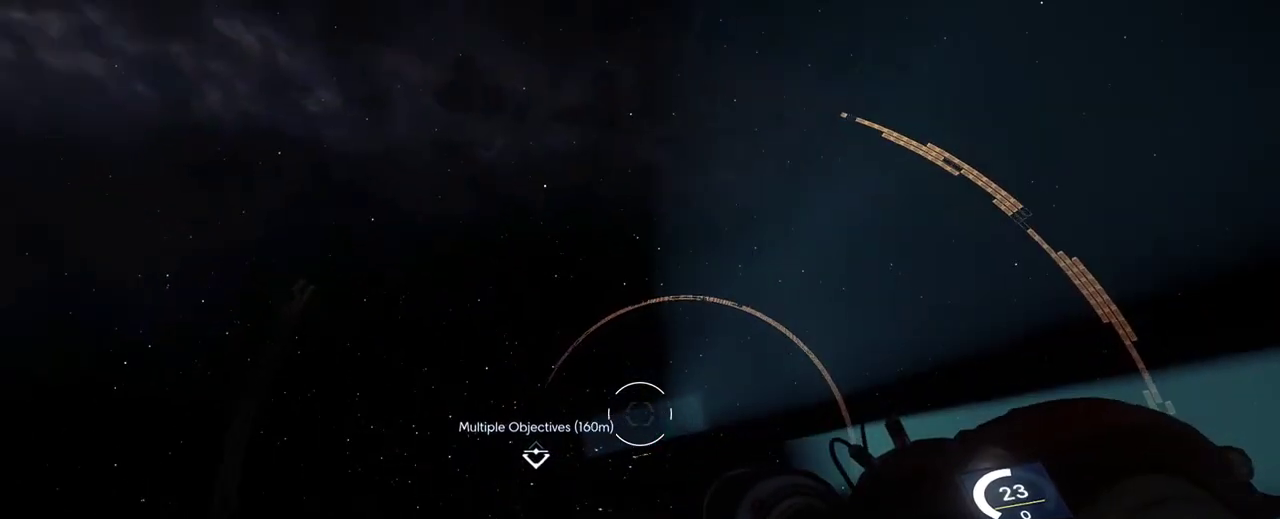
{"keys": [], "mouse": [], "events": [[183, "w", "down"], [367, "w", "up"]]}
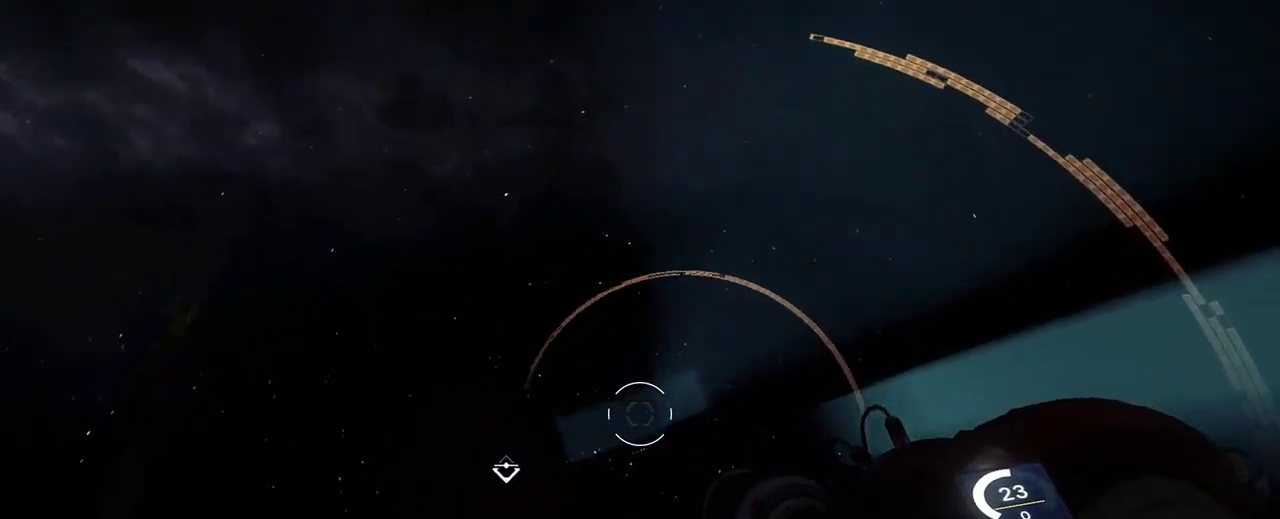
{"keys": ["w"], "mouse": [], "events": [[33, "w", "down"], [217, "d", "down"], [217, "w", "up"], [483, "d", "up"], [483, "w", "down"]]}
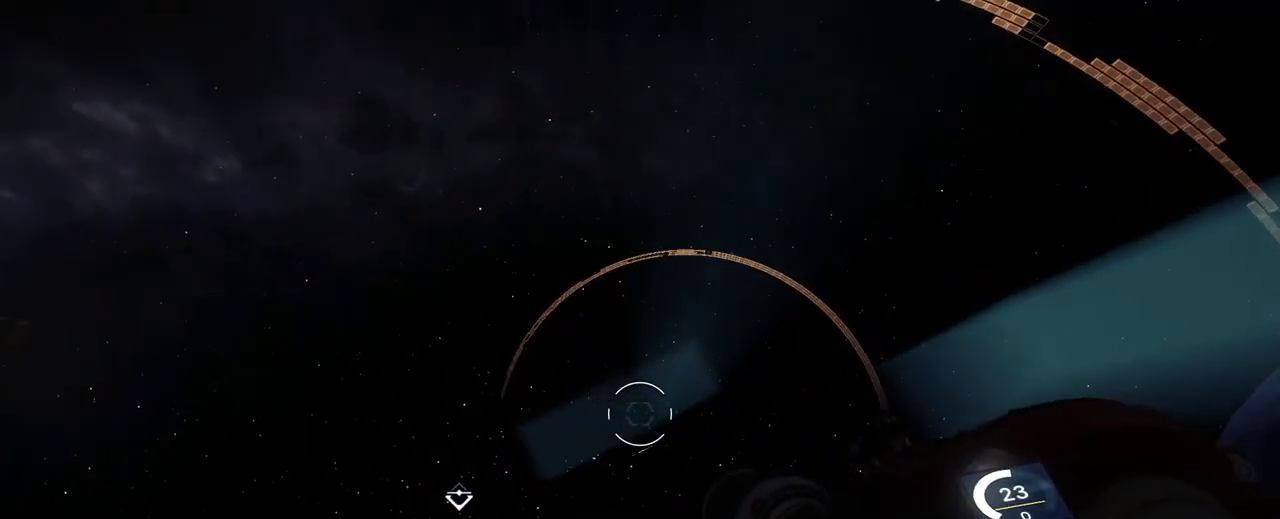
{"keys": ["w"], "mouse": [], "events": []}
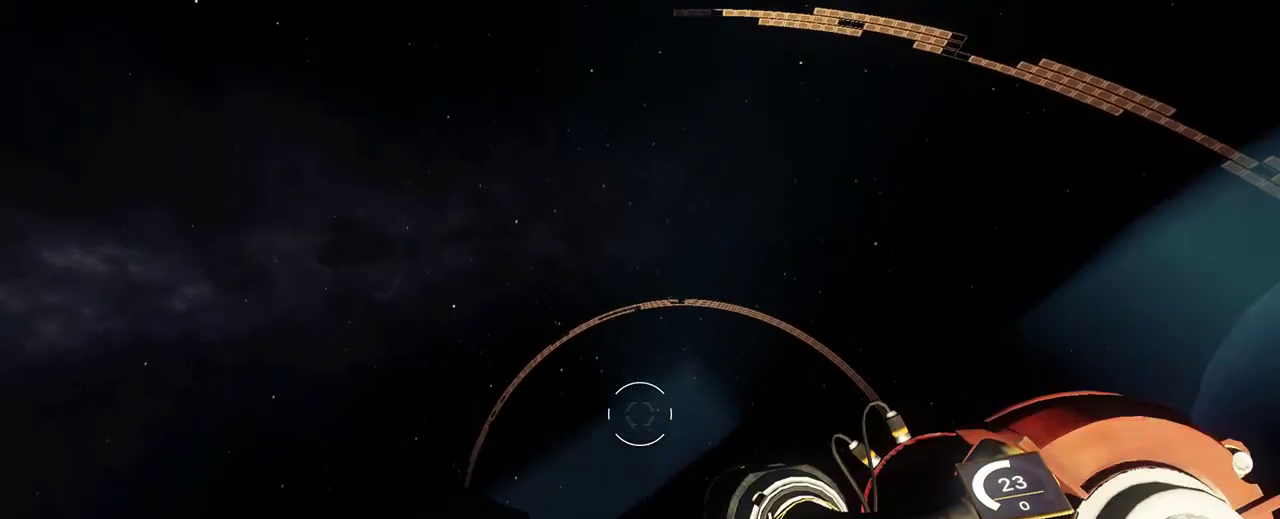
{"keys": ["w"], "mouse": [], "events": []}
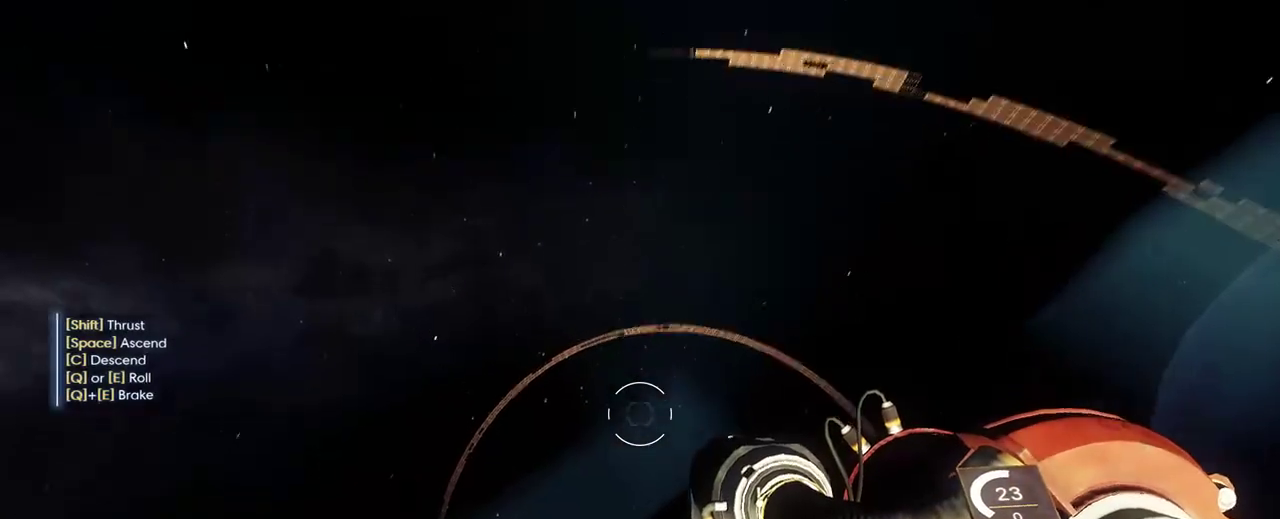
{"keys": ["w"], "mouse": [], "events": []}
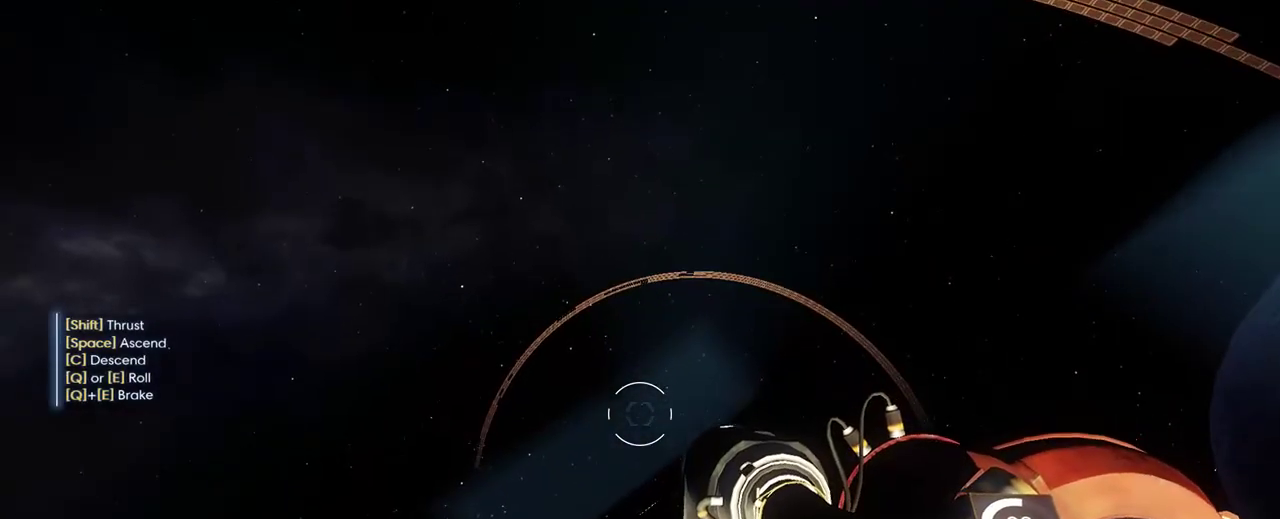
{"keys": ["w"], "mouse": [], "events": []}
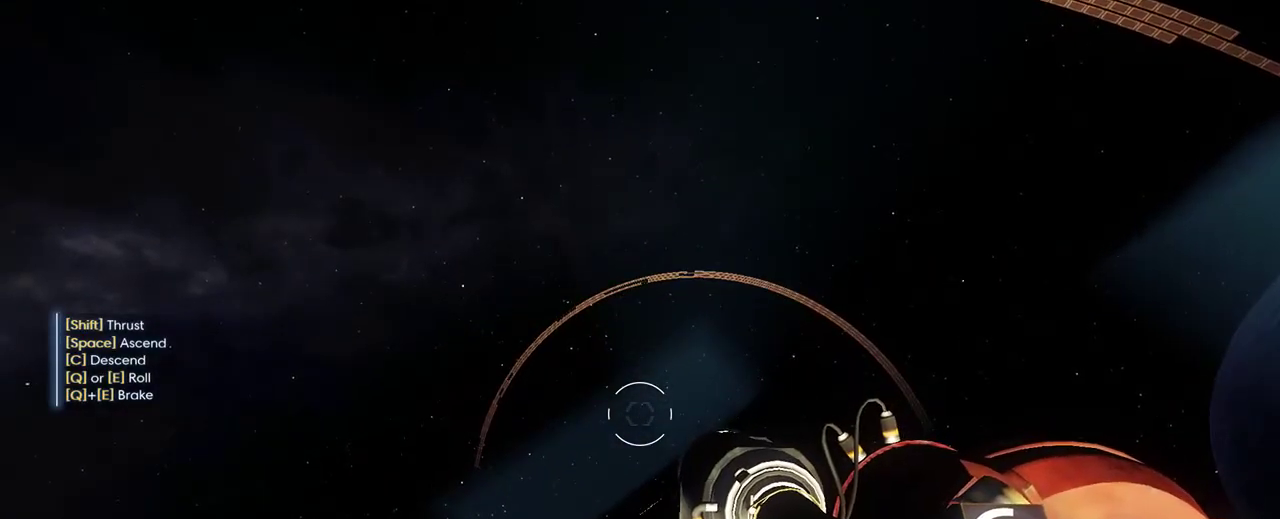
{"keys": ["w"], "mouse": [], "events": []}
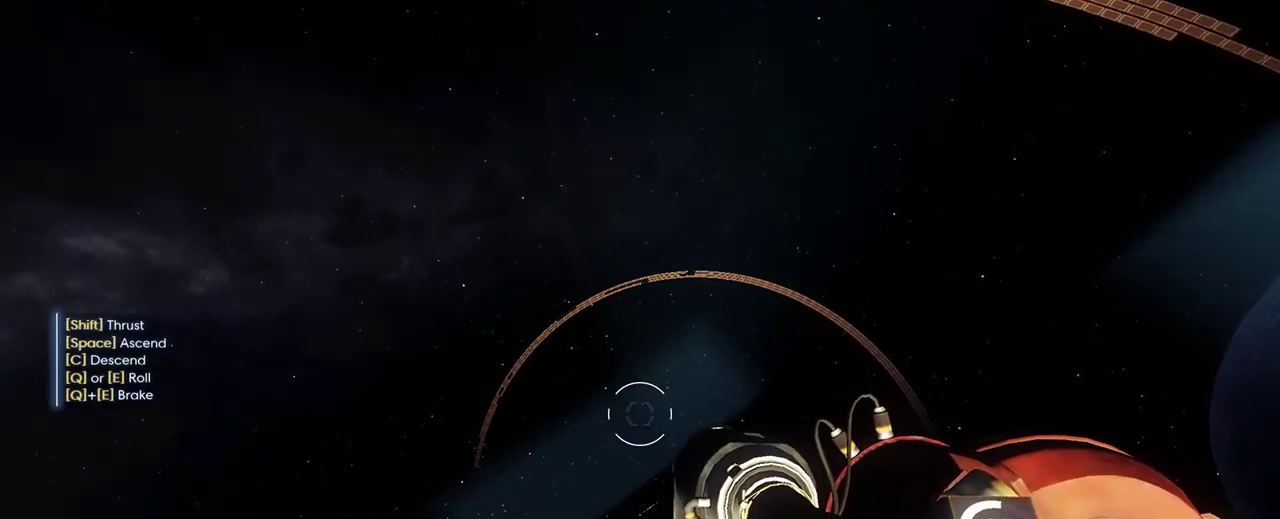
{"keys": ["w"], "mouse": [], "events": []}
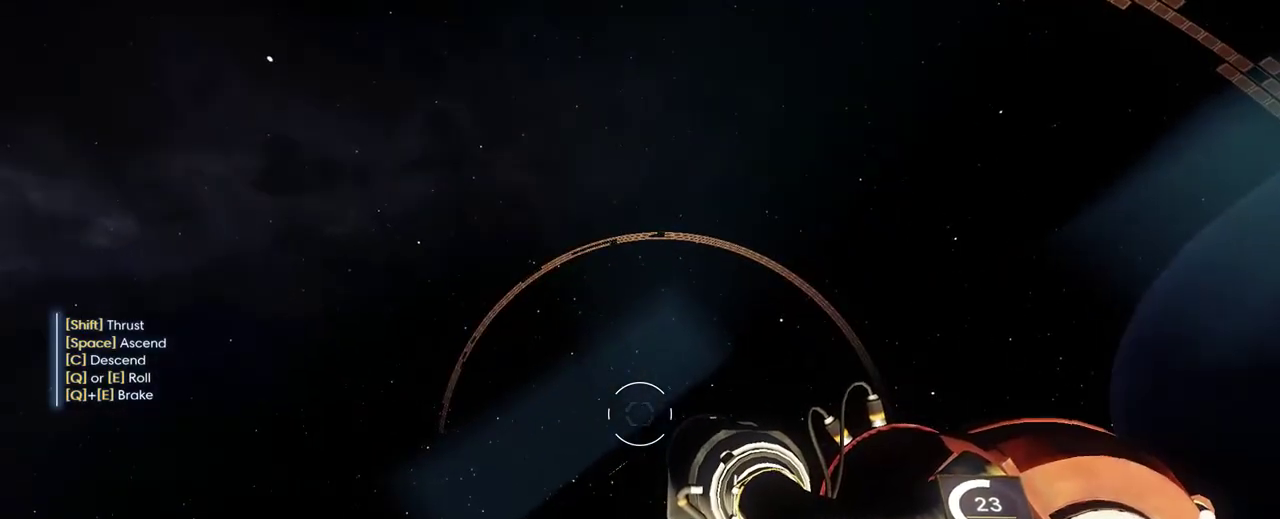
{"keys": [], "mouse": [], "events": [[250, "w", "up"]]}
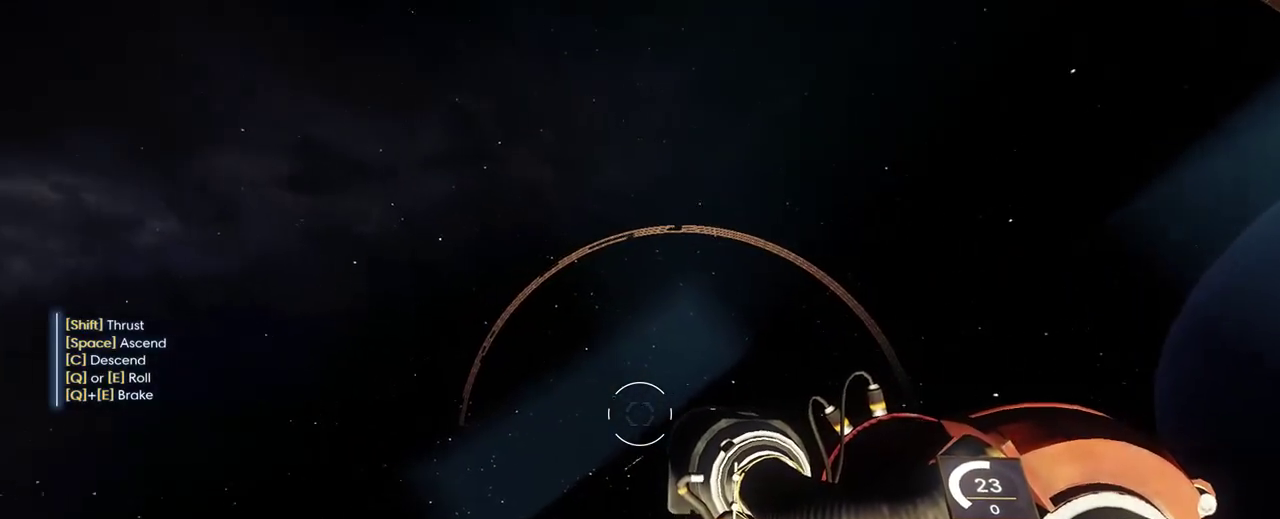
{"keys": [], "mouse": [], "events": []}
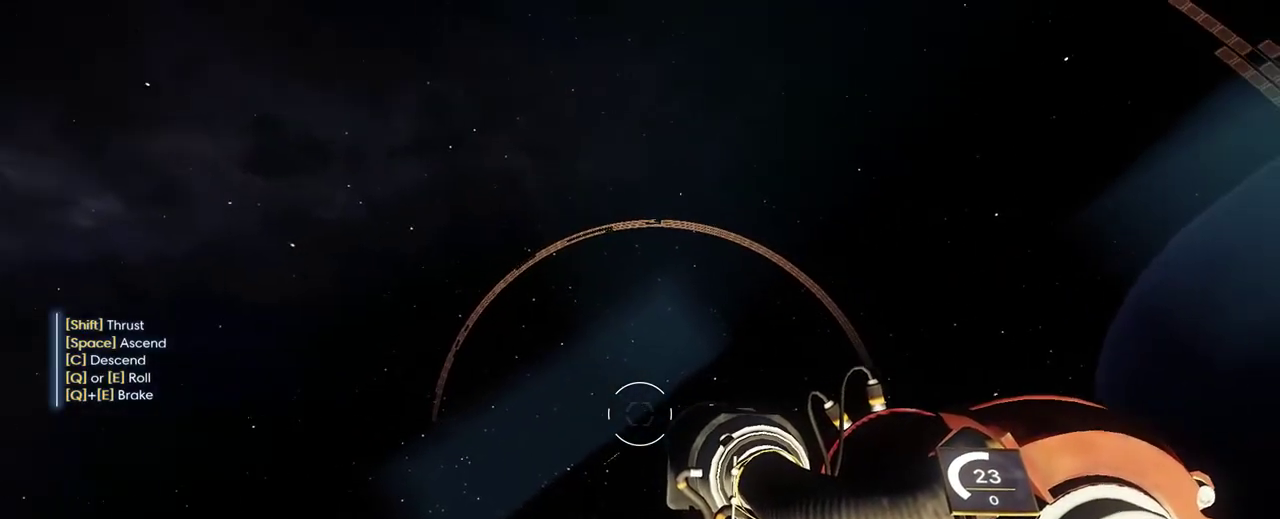
{"keys": ["shift", "w"], "mouse": [], "events": [[167, "w", "down"], [300, "shift", "down"]]}
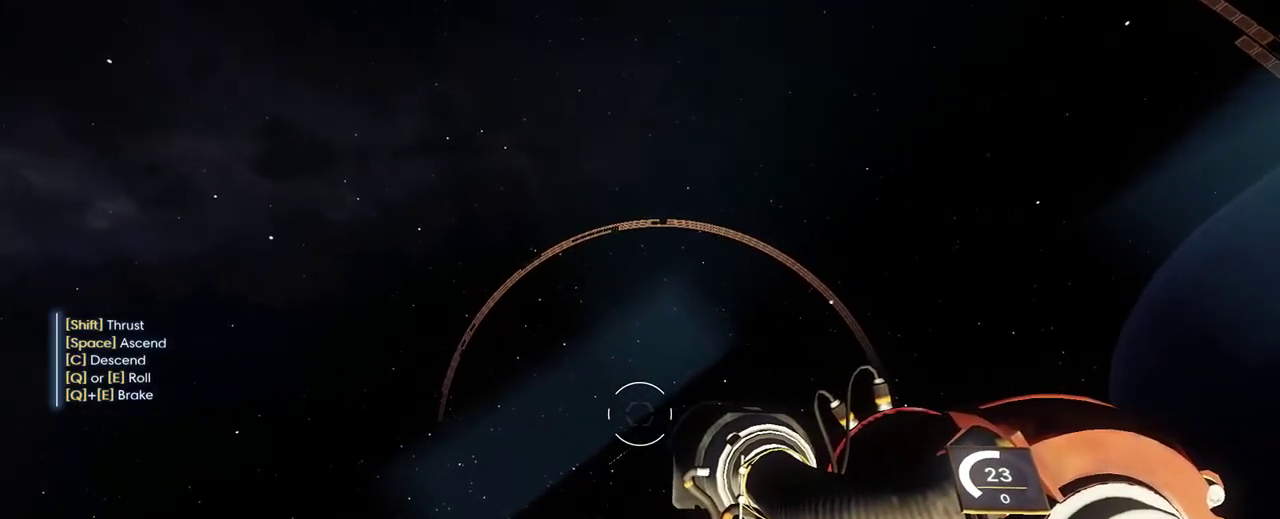
{"keys": ["shift", "w"], "mouse": [], "events": []}
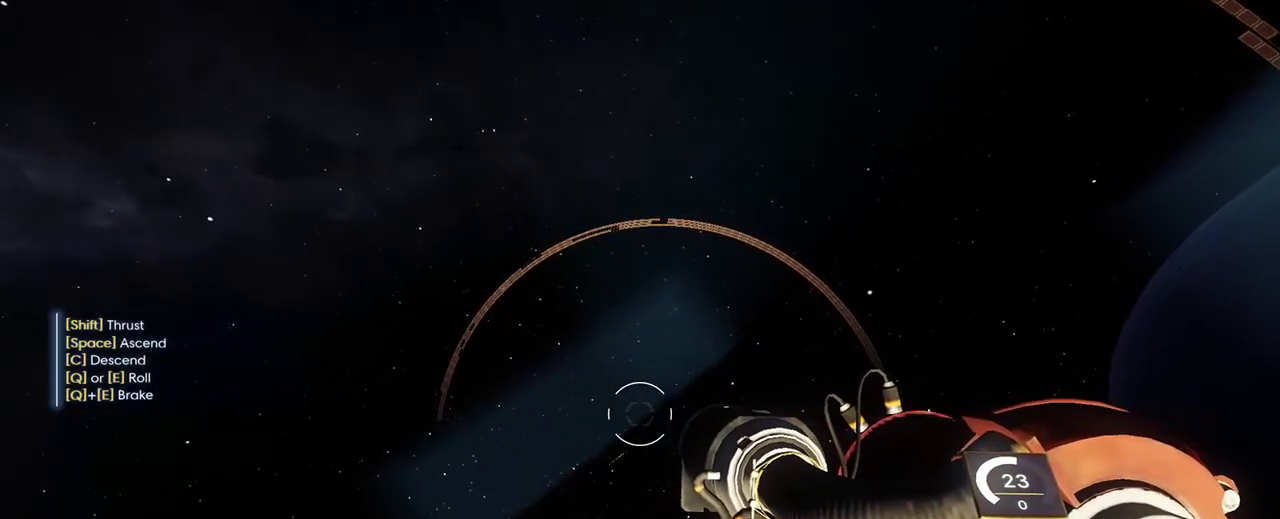
{"keys": ["q", "shift", "w"], "mouse": [], "events": [[250, "q", "down"]]}
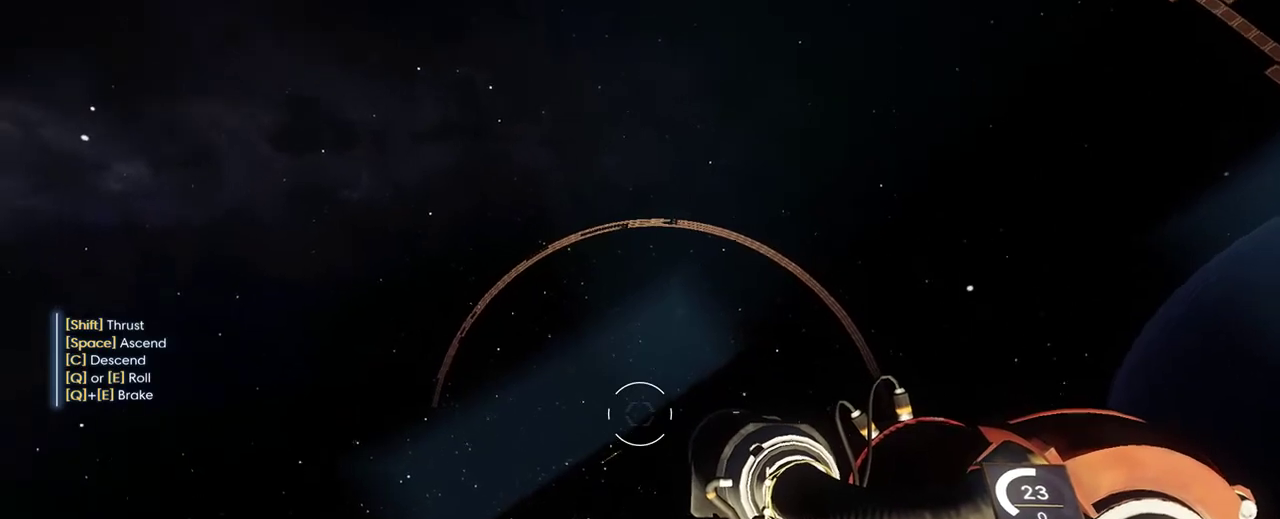
{"keys": ["shift", "w"], "mouse": [], "events": [[133, "q", "up"]]}
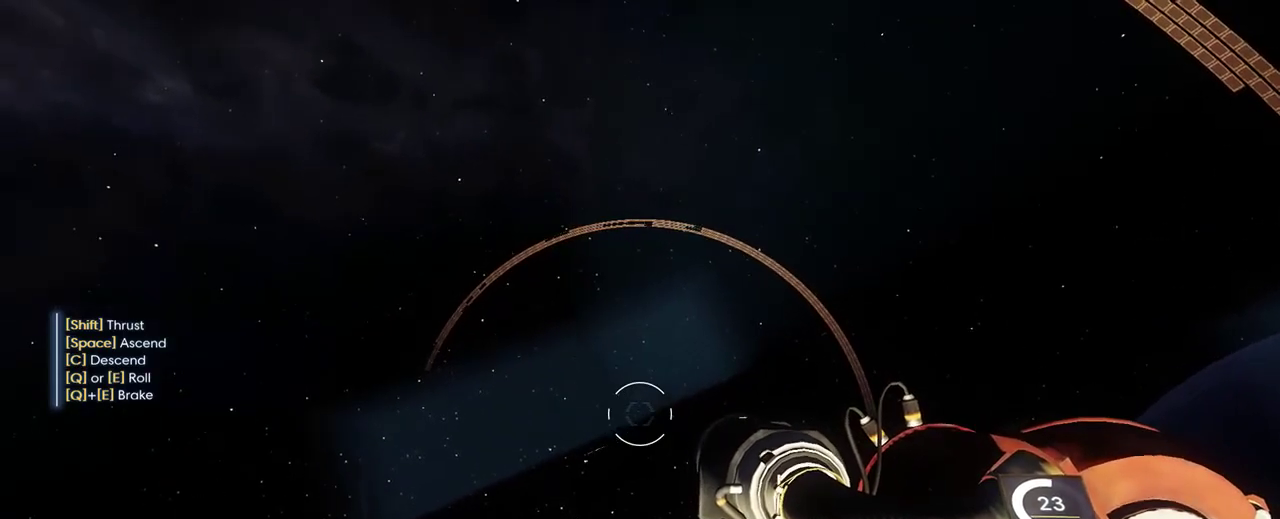
{"keys": ["shift", "w"], "mouse": [], "events": [[217, "q", "down"], [500, "q", "up"]]}
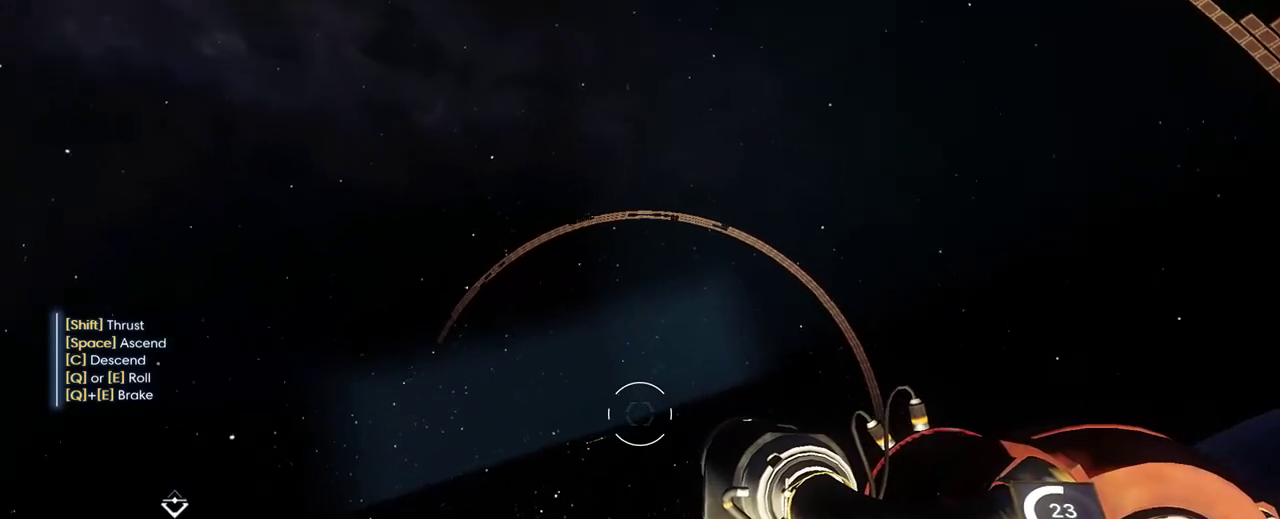
{"keys": ["q", "shift", "w"], "mouse": [], "events": [[383, "q", "down"]]}
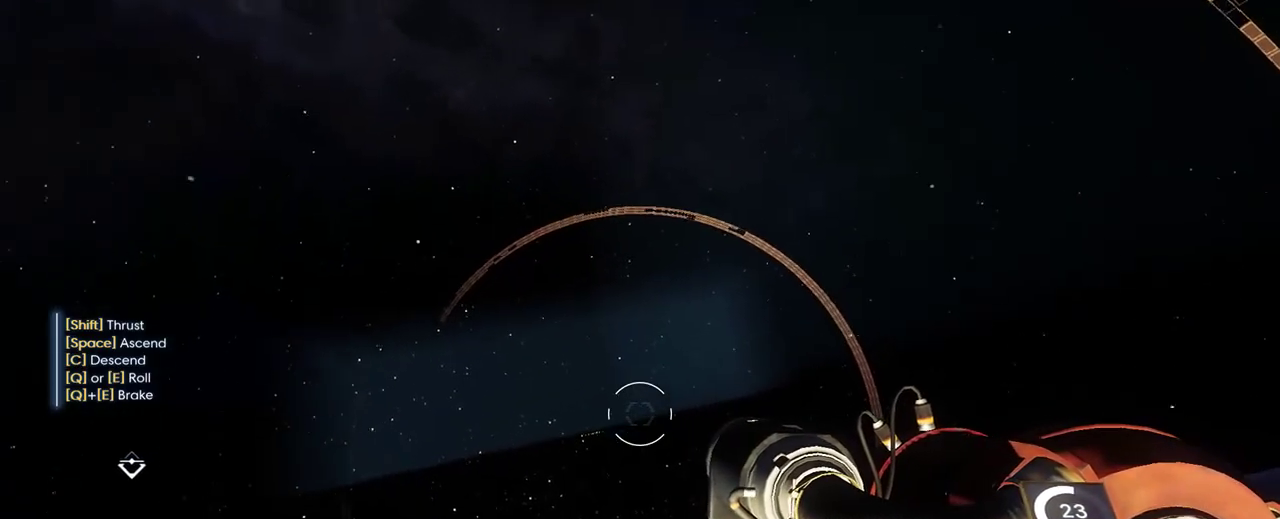
{"keys": ["a", "shift", "w"], "mouse": [], "events": [[33, "q", "up"], [383, "a", "down"]]}
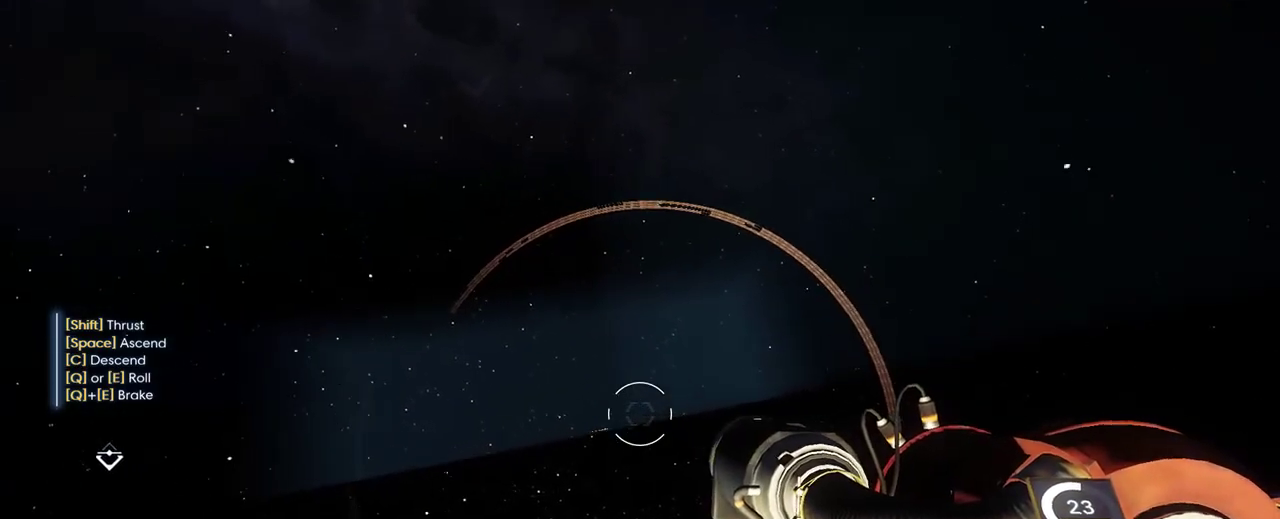
{"keys": [], "mouse": [], "events": [[333, "a", "up"], [333, "shift", "up"], [433, "w", "up"]]}
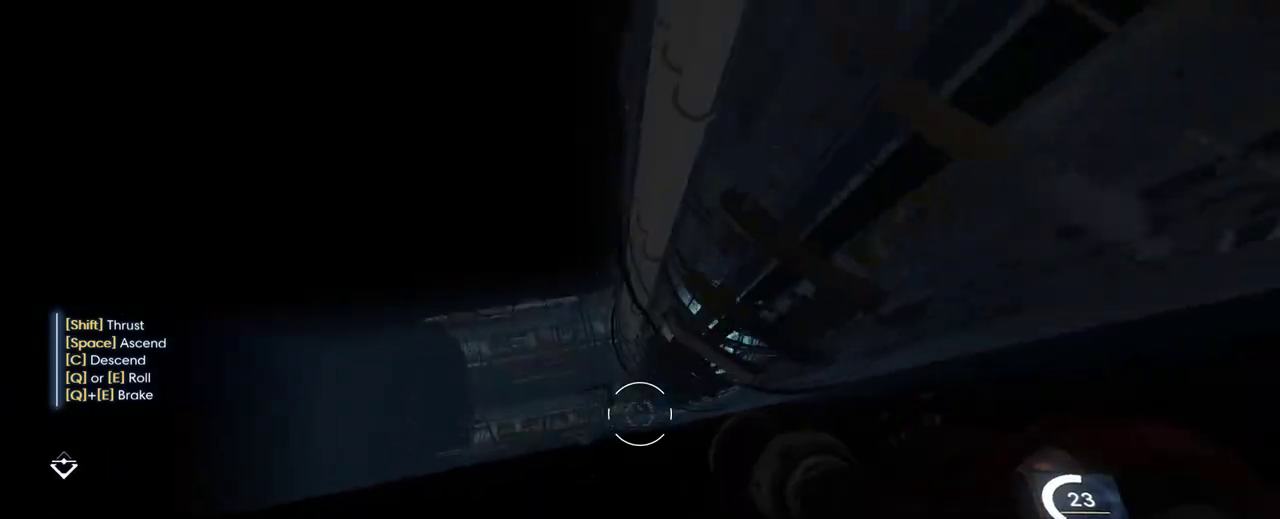
{"keys": ["a"], "mouse": [], "events": [[333, "a", "down"]]}
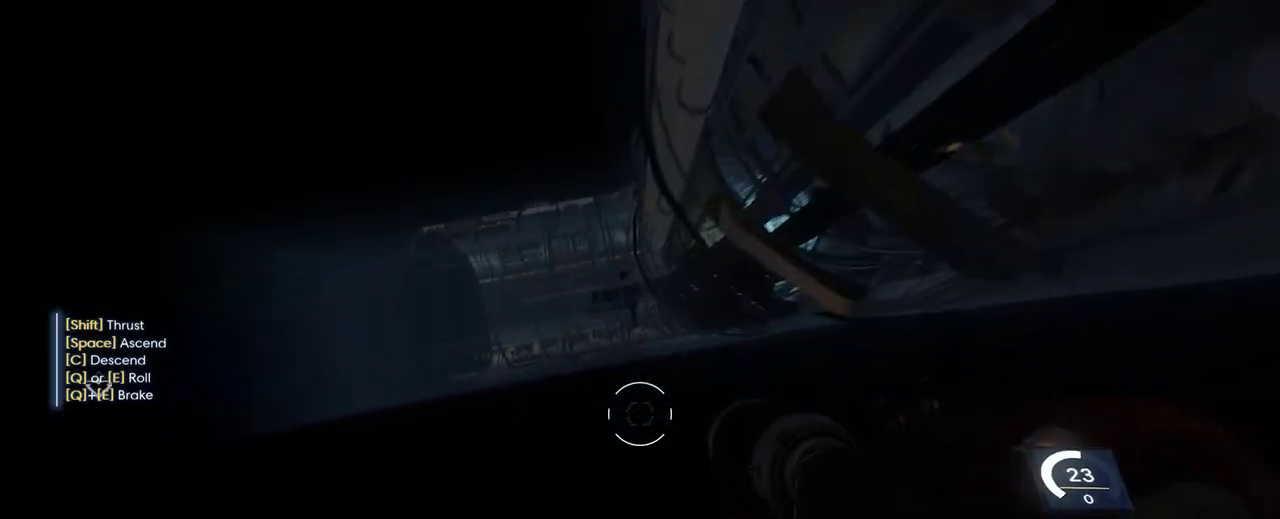
{"keys": ["a"], "mouse": [], "events": []}
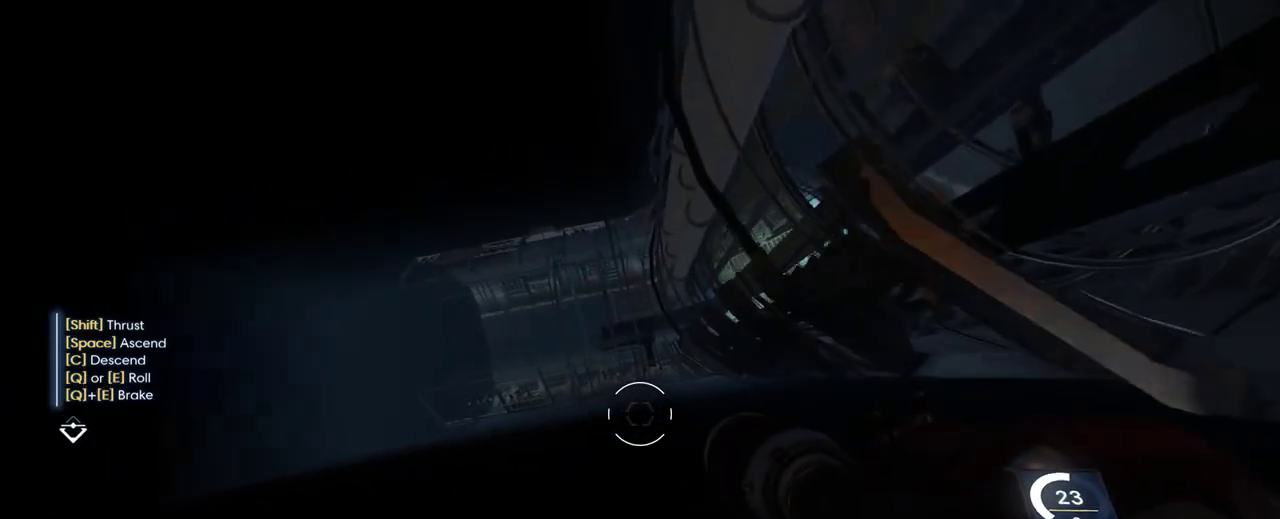
{"keys": [], "mouse": [], "events": [[83, "a", "up"]]}
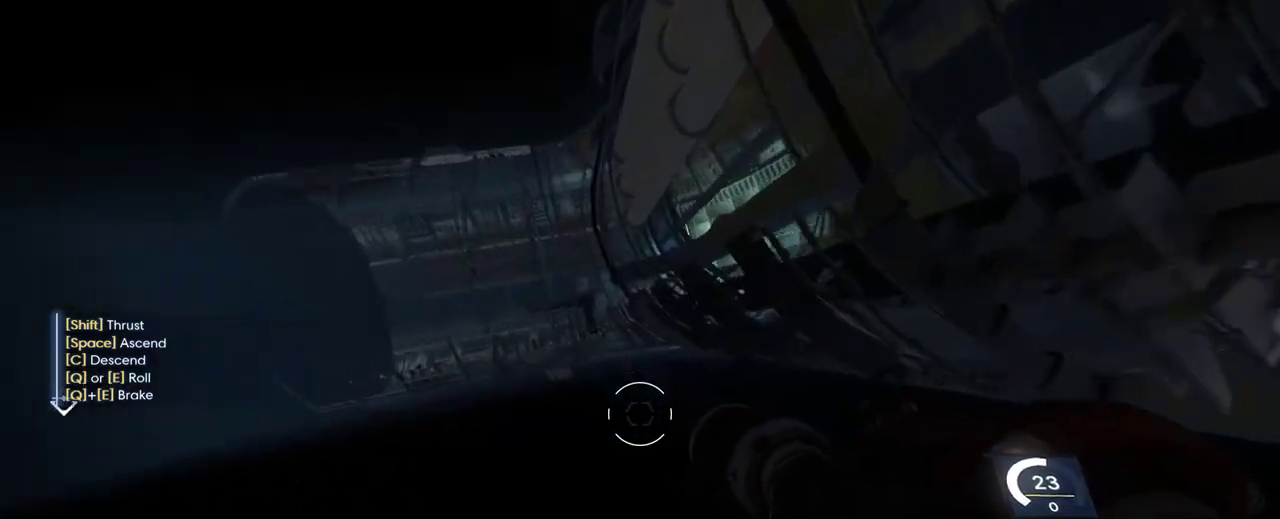
{"keys": ["shift", "w"], "mouse": [], "events": [[233, "shift", "down"], [233, "w", "down"]]}
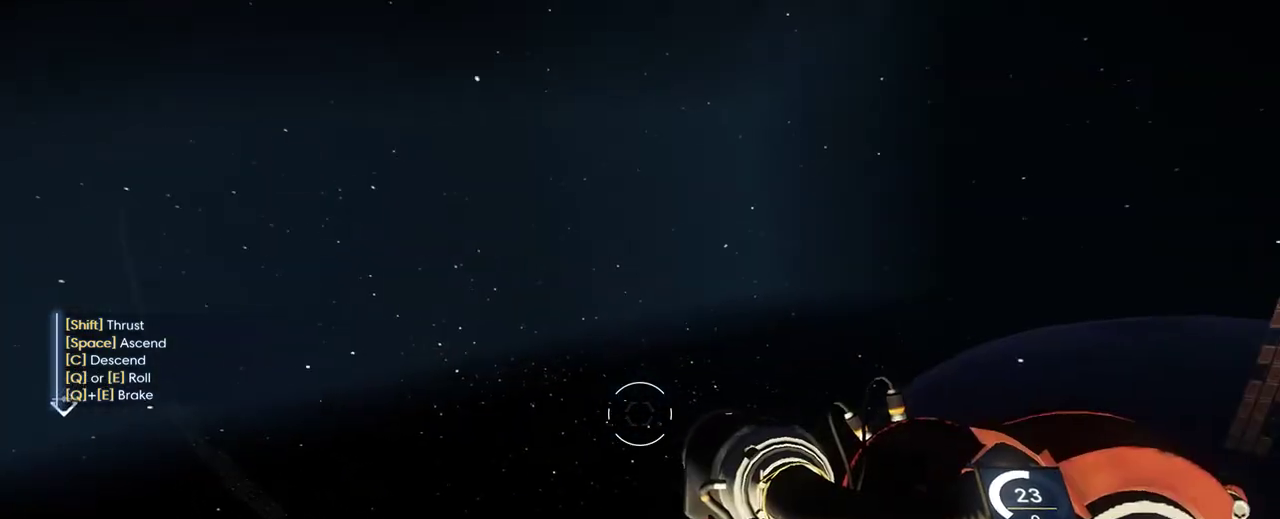
{"keys": ["d"], "mouse": [], "events": [[117, "d", "down"], [250, "w", "up"], [283, "shift", "up"], [333, "d", "up"], [500, "d", "down"]]}
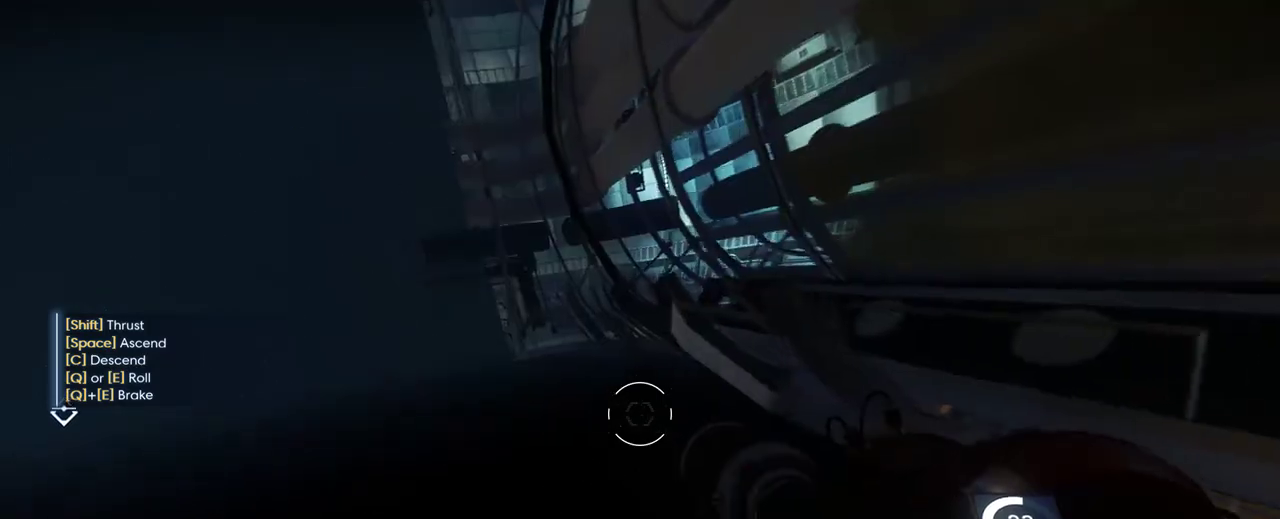
{"keys": ["d"], "mouse": [], "events": []}
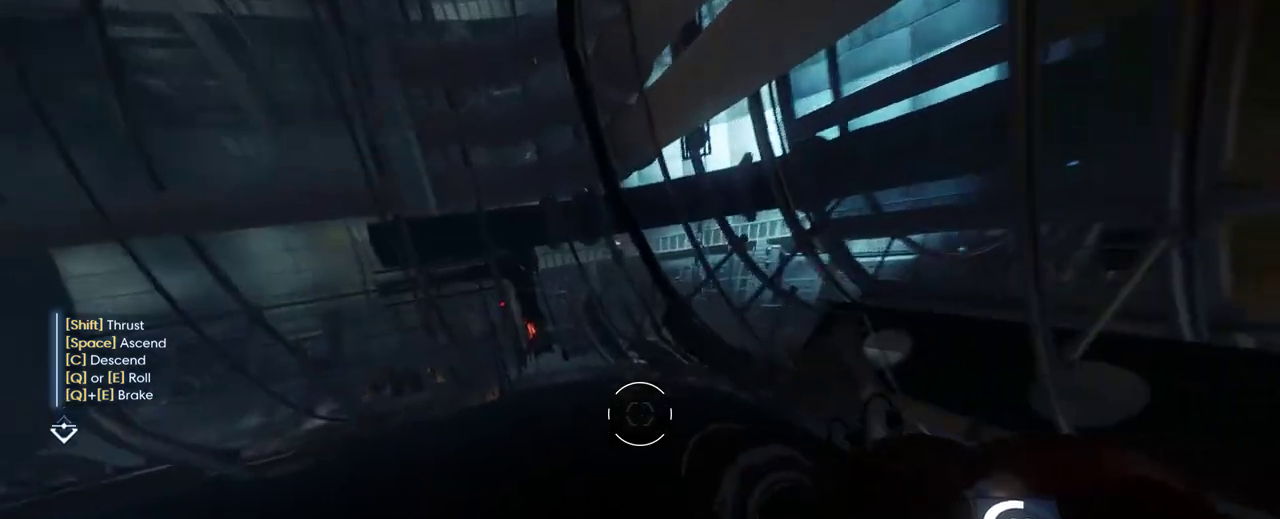
{"keys": [], "mouse": [], "events": [[417, "d", "up"]]}
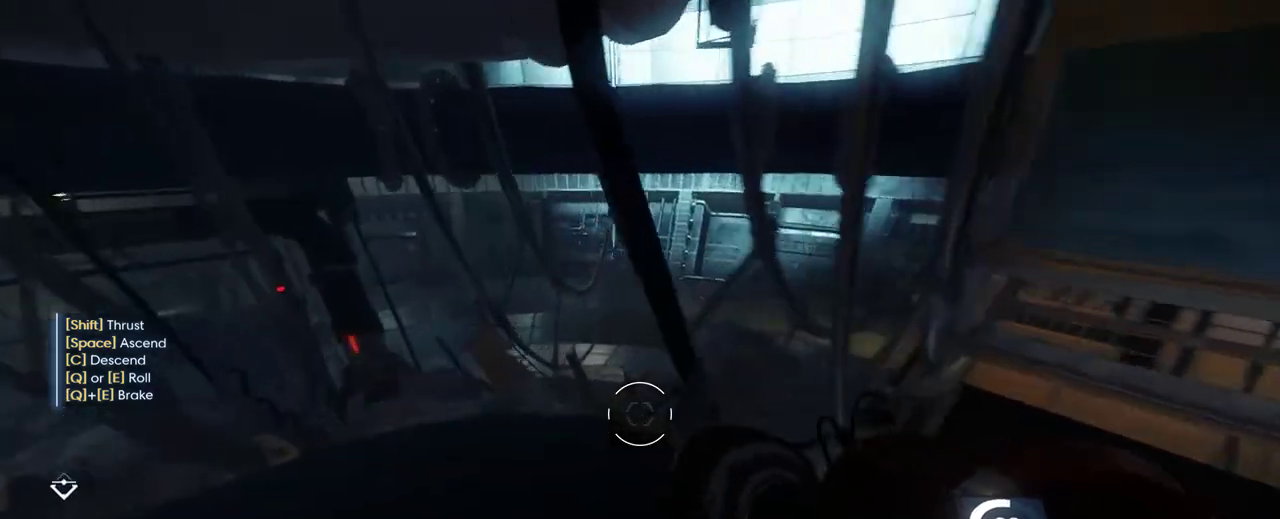
{"keys": ["e", "q"], "mouse": [], "events": [[33, "e", "down"], [100, "q", "down"]]}